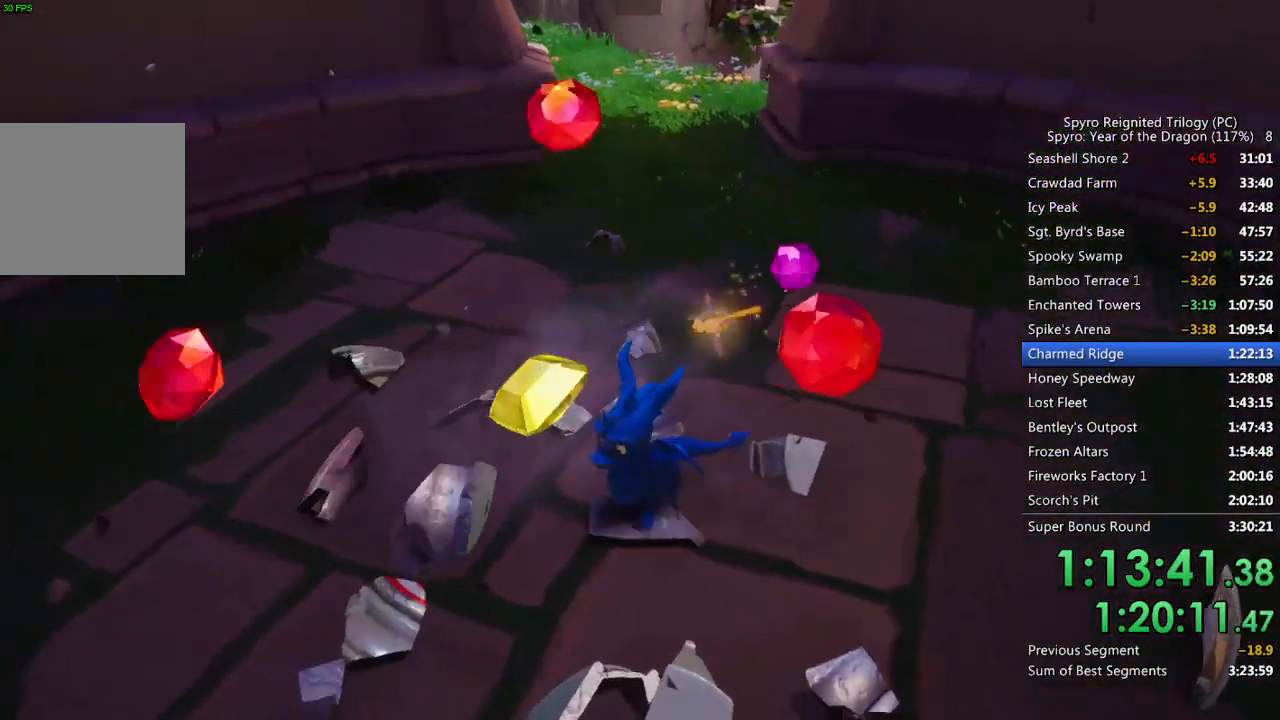
Gameplay with a controller (PlayStation layout); each line is a JSON object with the inputs held at the frame after it. "events" lists button and stick changes between this image and that frame as [ms after this image, input, new state], when the widget could be followed in between.
{"buttons": [], "left_stick": "down", "right_stick": "center", "events": [[83, "right_stick", "center"], [100, "left_stick", "center"], [200, "left_stick", "down-left"], [367, "left_stick", "center"], [483, "left_stick", "down"]]}
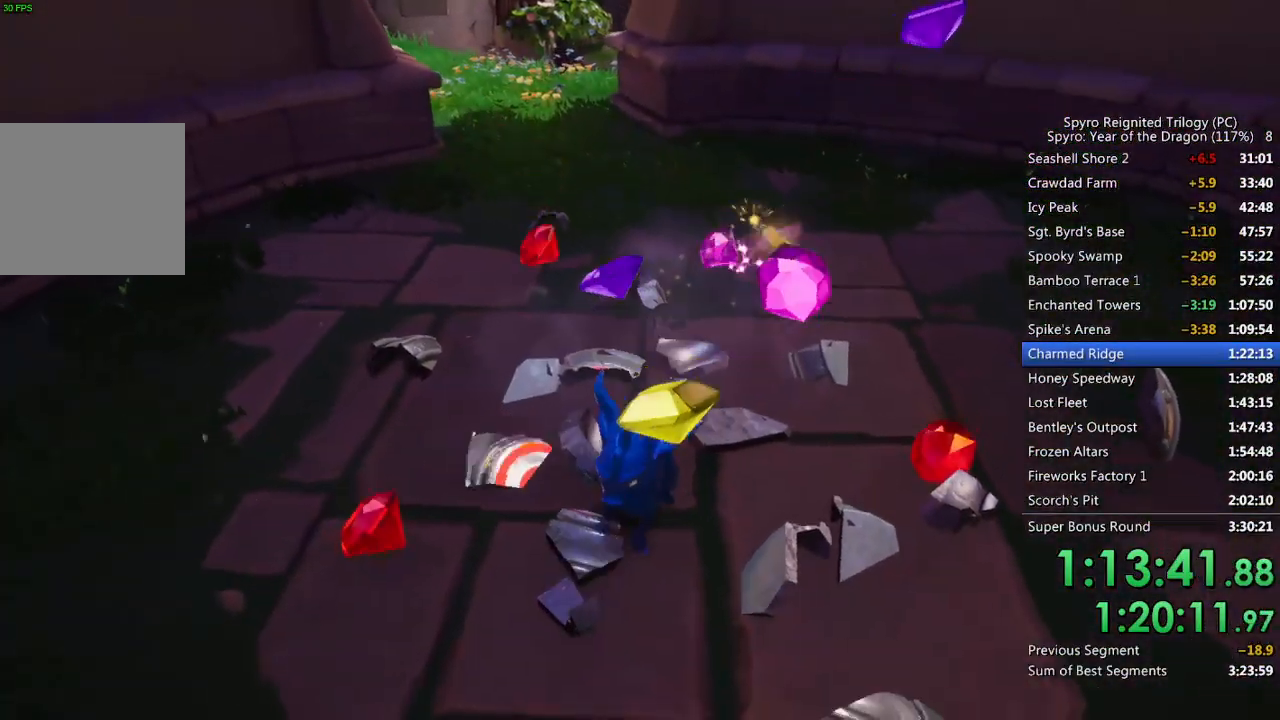
{"buttons": [], "left_stick": "center", "right_stick": "left", "events": [[67, "left_stick", "right"], [183, "left_stick", "center"], [317, "left_stick", "up-right"], [417, "right_stick", "left"], [433, "left_stick", "center"]]}
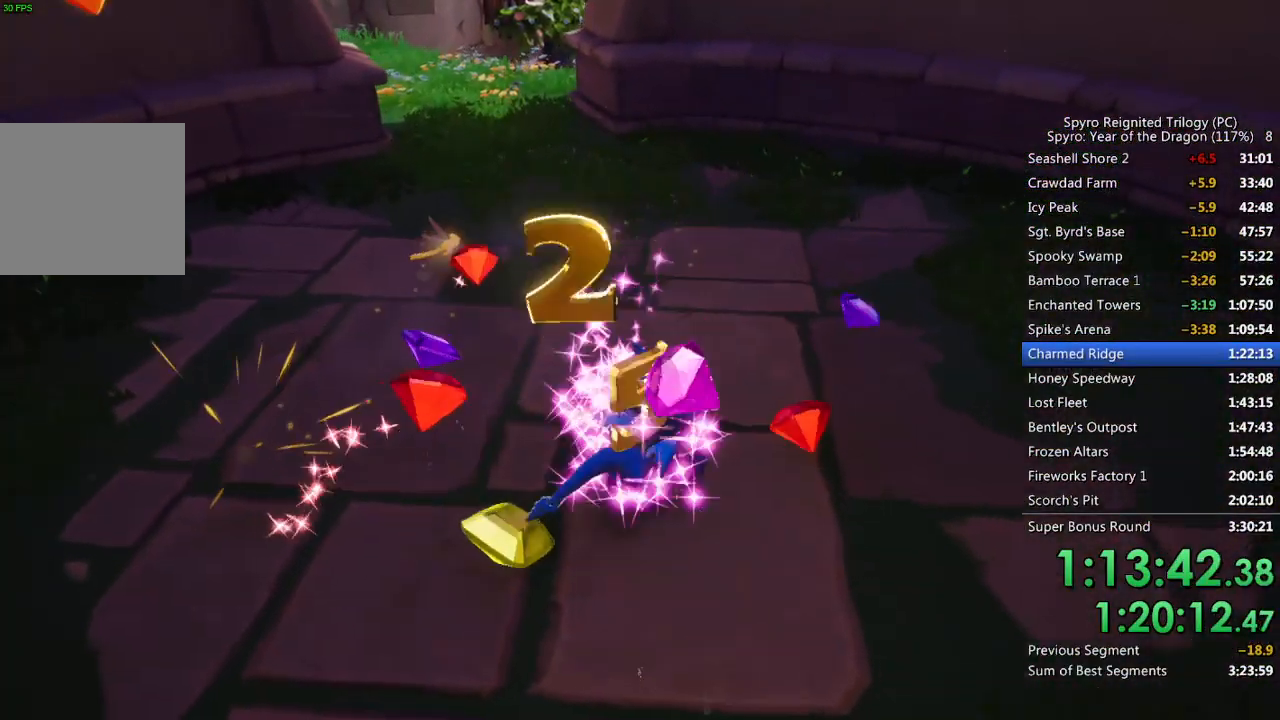
{"buttons": [], "left_stick": "center", "right_stick": "center", "events": [[67, "right_stick", "center"], [100, "left_stick", "up-right"], [250, "right_stick", "up-left"], [267, "left_stick", "center"], [433, "right_stick", "center"]]}
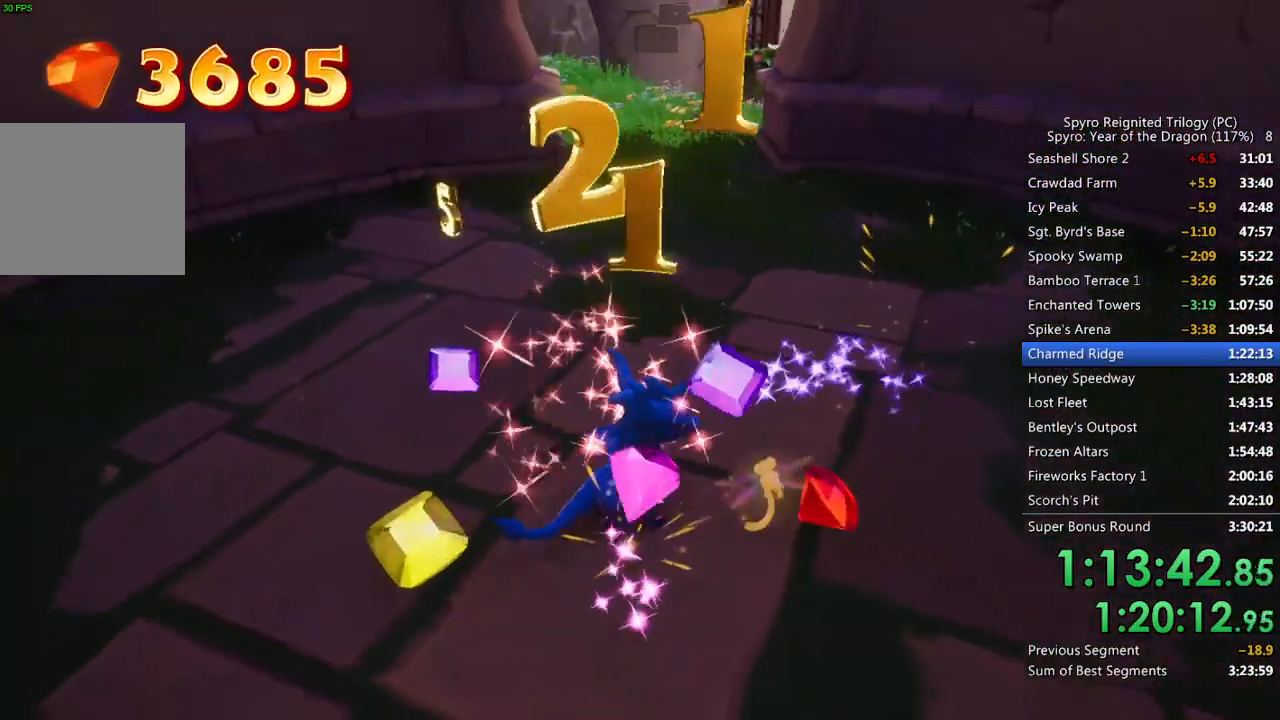
{"buttons": ["SQUARE"], "left_stick": "up", "right_stick": "center", "events": [[50, "left_stick", "up"], [167, "left_stick", "center"], [233, "left_stick", "up"], [350, "SQUARE", "down"]]}
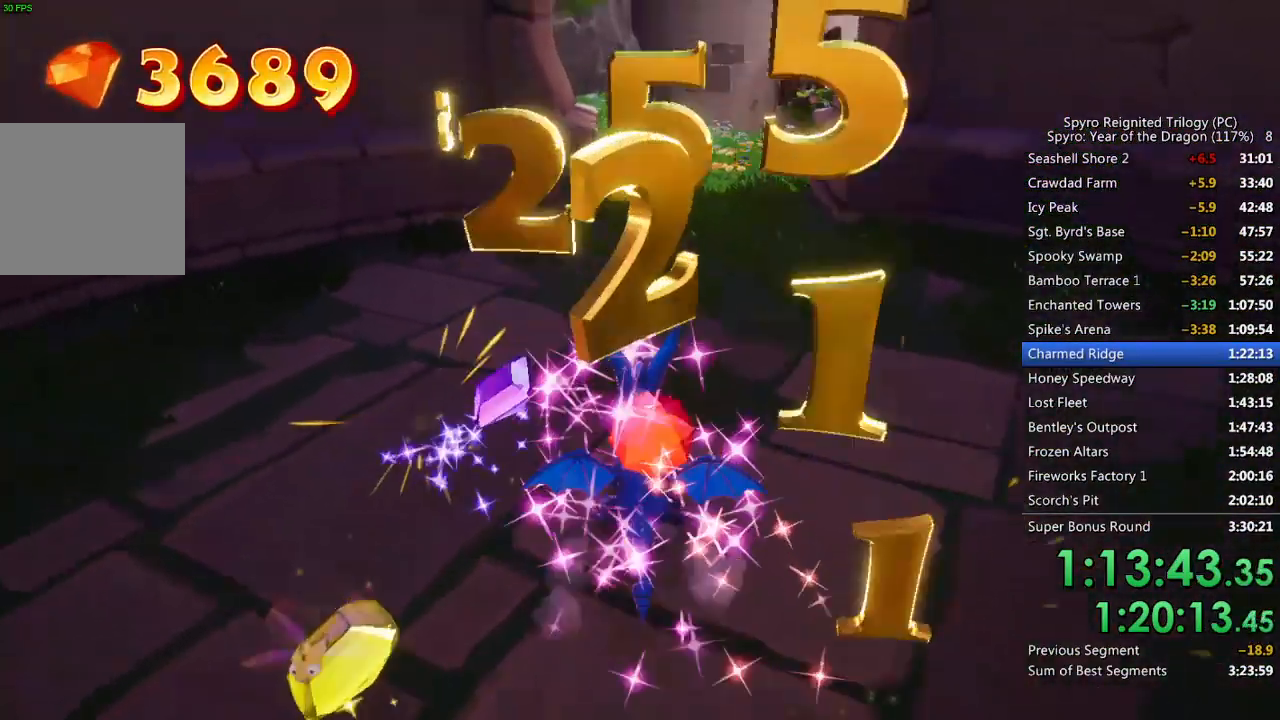
{"buttons": ["SQUARE"], "left_stick": "center", "right_stick": "center", "events": [[67, "left_stick", "up-right"], [233, "left_stick", "center"]]}
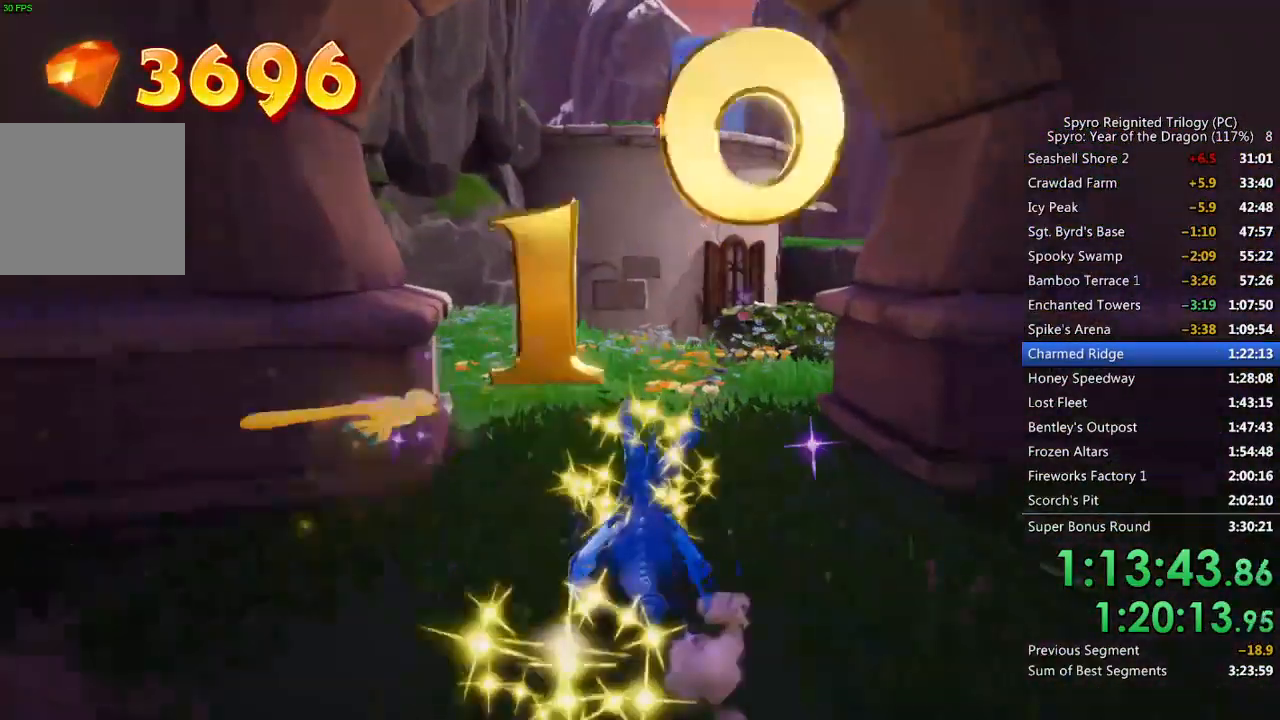
{"buttons": ["SQUARE"], "left_stick": "up-right", "right_stick": "center", "events": [[133, "left_stick", "up-right"], [333, "left_stick", "center"], [383, "left_stick", "up-right"]]}
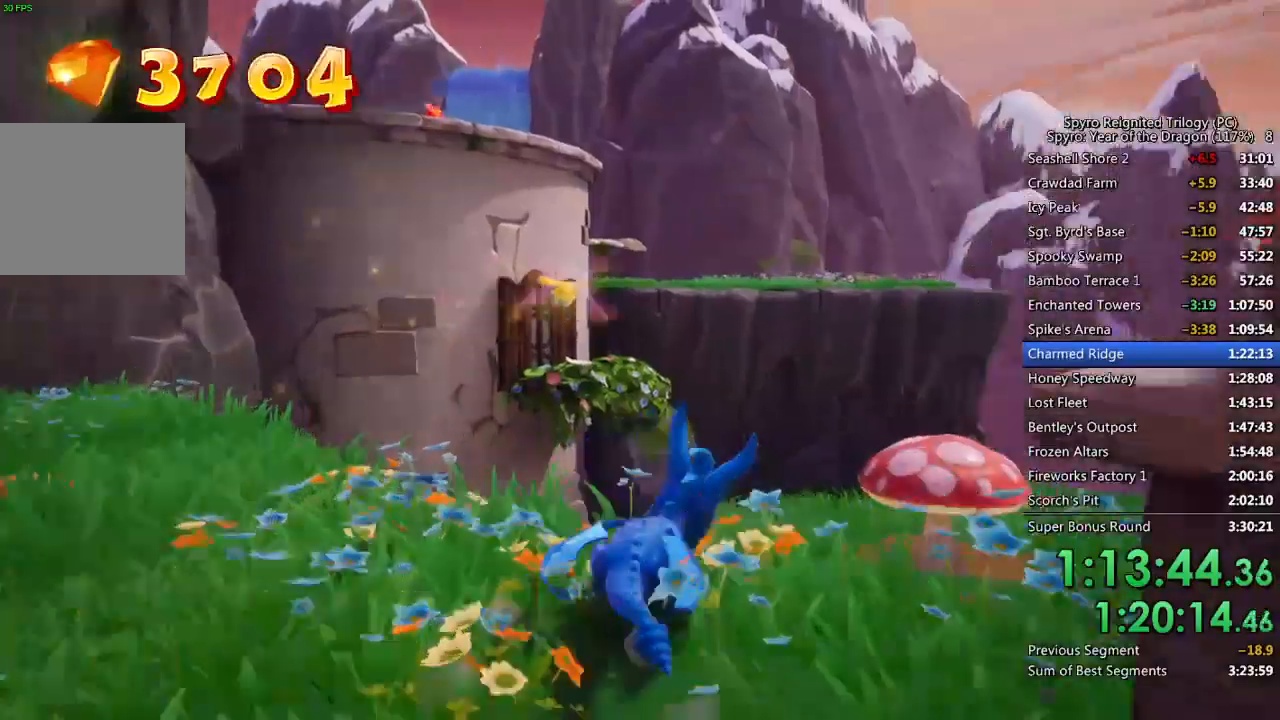
{"buttons": ["CROSS", "SQUARE"], "left_stick": "up-right", "right_stick": "center", "events": [[167, "CROSS", "down"]]}
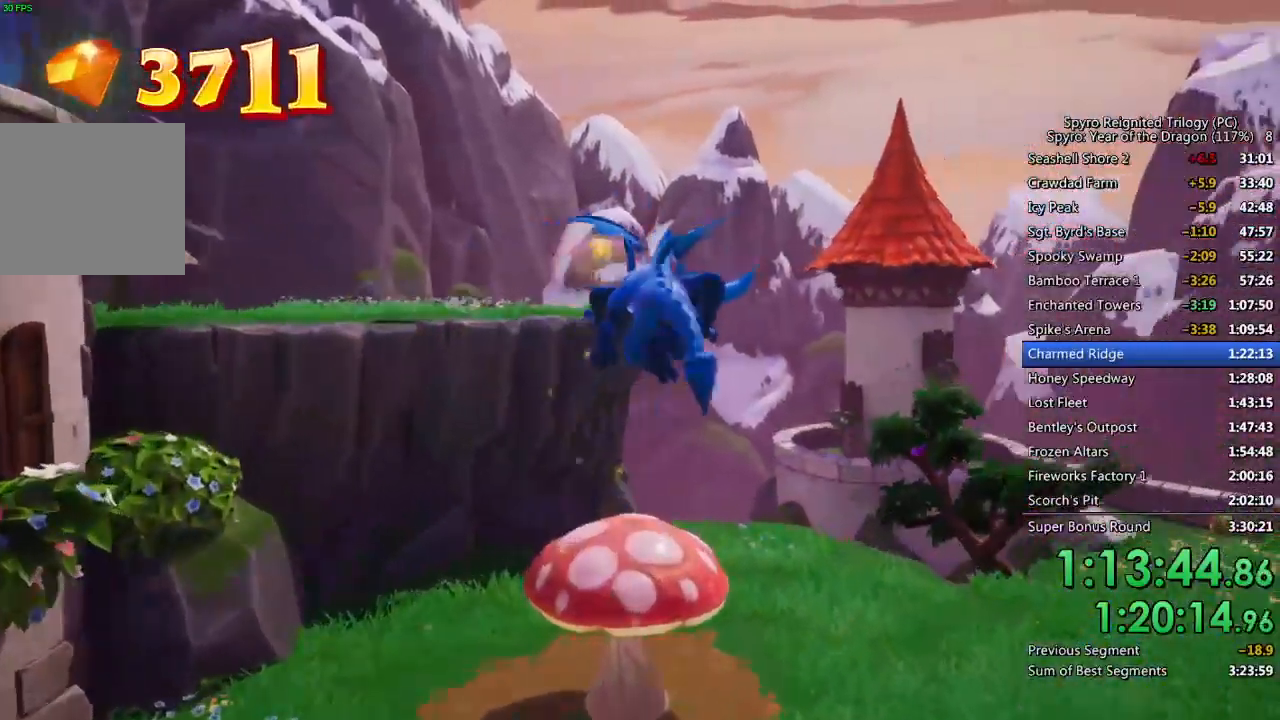
{"buttons": [], "left_stick": "up", "right_stick": "left", "events": [[17, "CROSS", "up"], [33, "SQUARE", "up"], [83, "CROSS", "down"], [200, "CROSS", "up"], [233, "left_stick", "up"], [433, "right_stick", "left"]]}
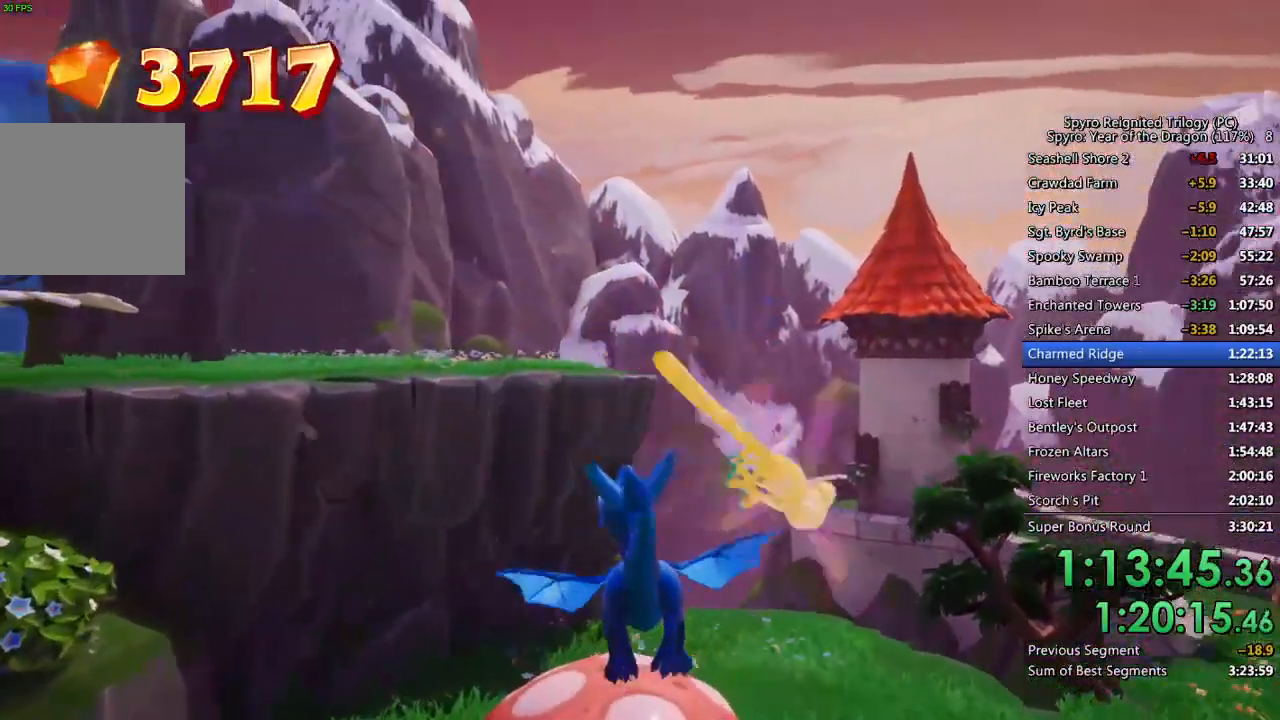
{"buttons": [], "left_stick": "center", "right_stick": "center", "events": [[33, "right_stick", "center"], [67, "left_stick", "center"], [167, "left_stick", "up-left"], [250, "left_stick", "up"], [300, "TRIANGLE", "down"], [367, "TRIANGLE", "up"], [367, "left_stick", "center"]]}
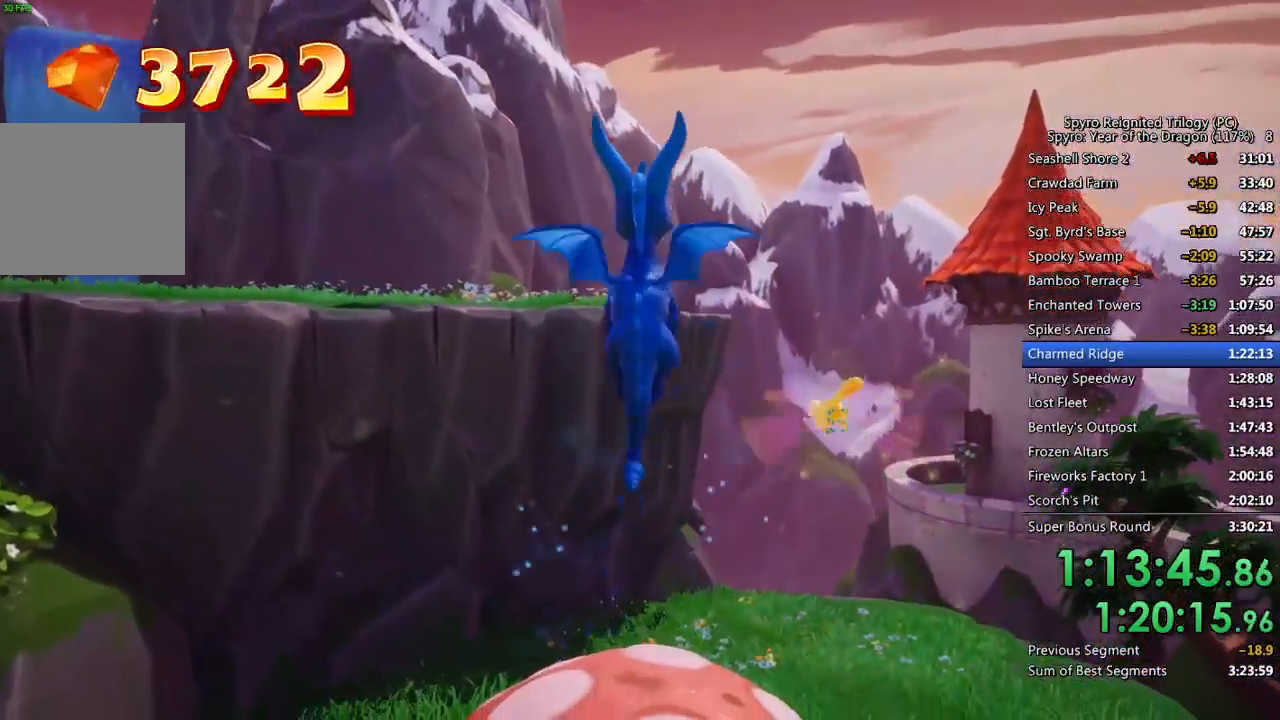
{"buttons": [], "left_stick": "center", "right_stick": "left", "events": [[50, "right_stick", "left"], [83, "left_stick", "up"], [167, "right_stick", "center"], [317, "left_stick", "center"], [467, "right_stick", "left"]]}
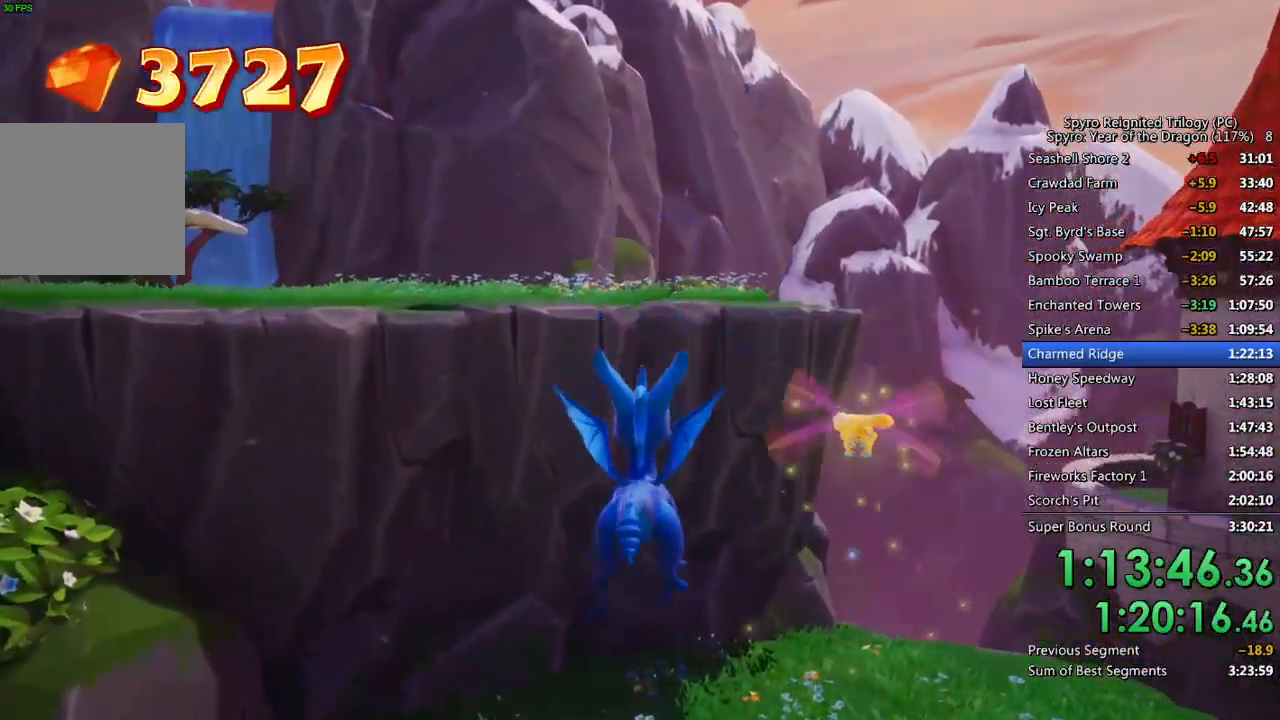
{"buttons": [], "left_stick": "up", "right_stick": "center", "events": [[67, "left_stick", "up"], [83, "right_stick", "center"], [267, "right_stick", "left"], [450, "right_stick", "center"]]}
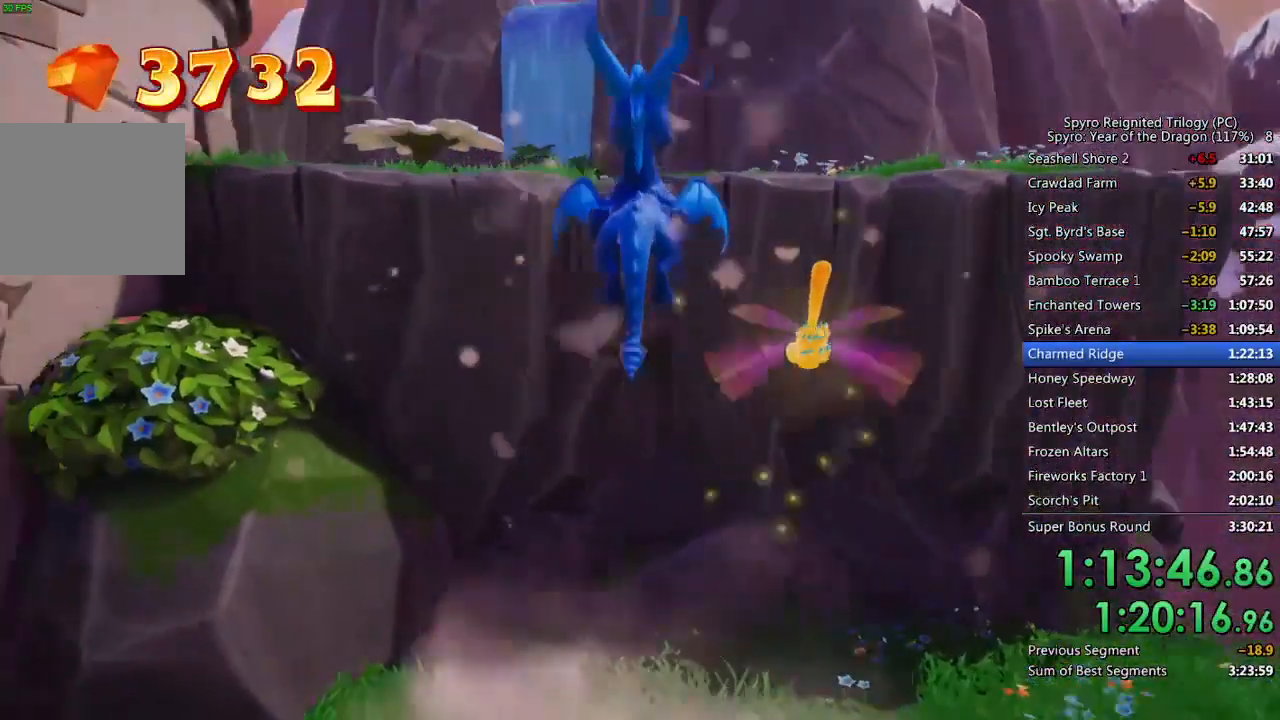
{"buttons": [], "left_stick": "up", "right_stick": "center", "events": []}
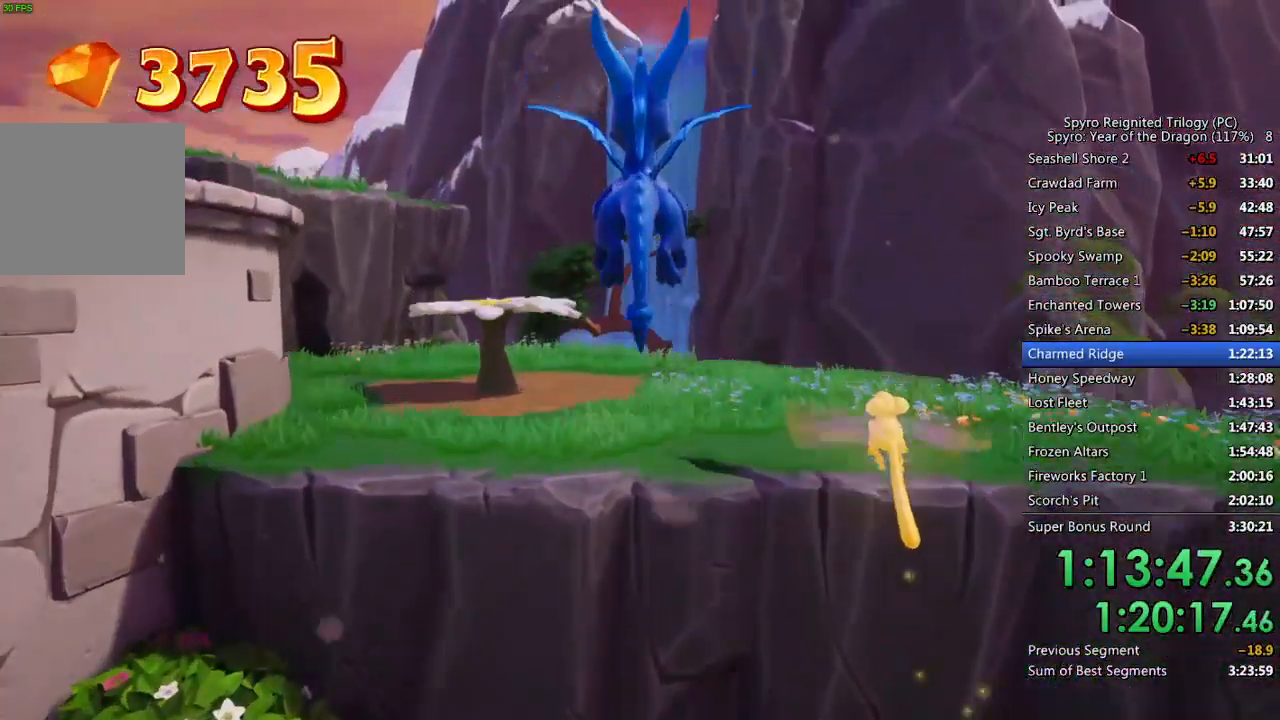
{"buttons": [], "left_stick": "up-left", "right_stick": "center", "events": [[117, "CROSS", "down"], [183, "CROSS", "up"], [233, "CROSS", "down"], [333, "CROSS", "up"], [433, "left_stick", "up-left"]]}
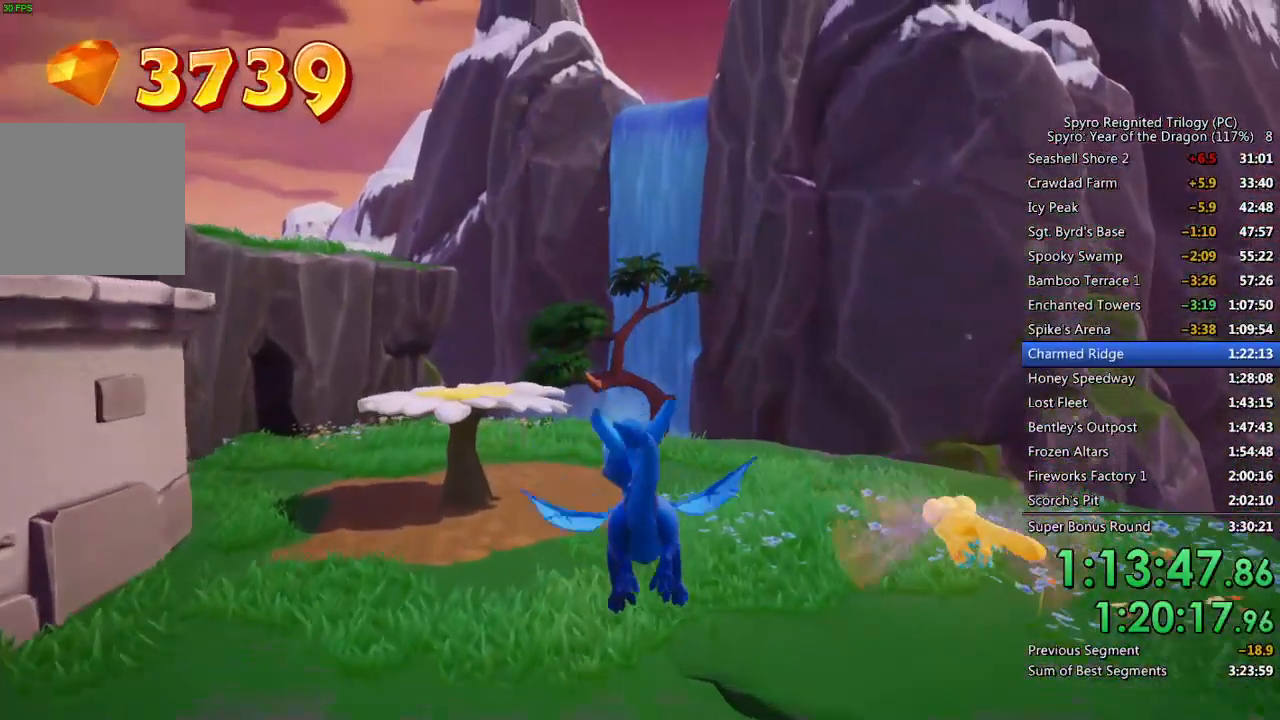
{"buttons": ["CROSS"], "left_stick": "up", "right_stick": "center", "events": [[67, "SQUARE", "down"], [283, "SQUARE", "up"], [367, "CROSS", "down"], [483, "left_stick", "up"]]}
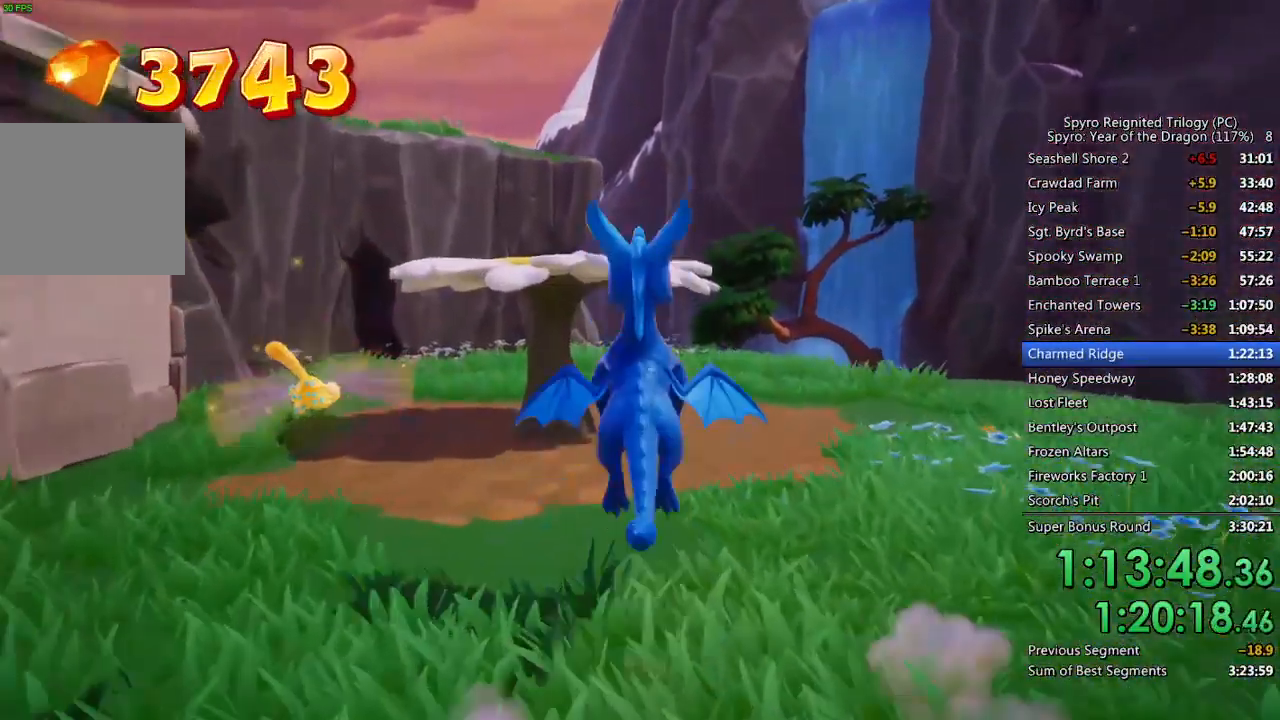
{"buttons": [], "left_stick": "up-left", "right_stick": "left", "events": [[133, "right_stick", "left"], [183, "CROSS", "up"], [233, "CROSS", "down"], [283, "left_stick", "up-left"], [450, "CROSS", "up"]]}
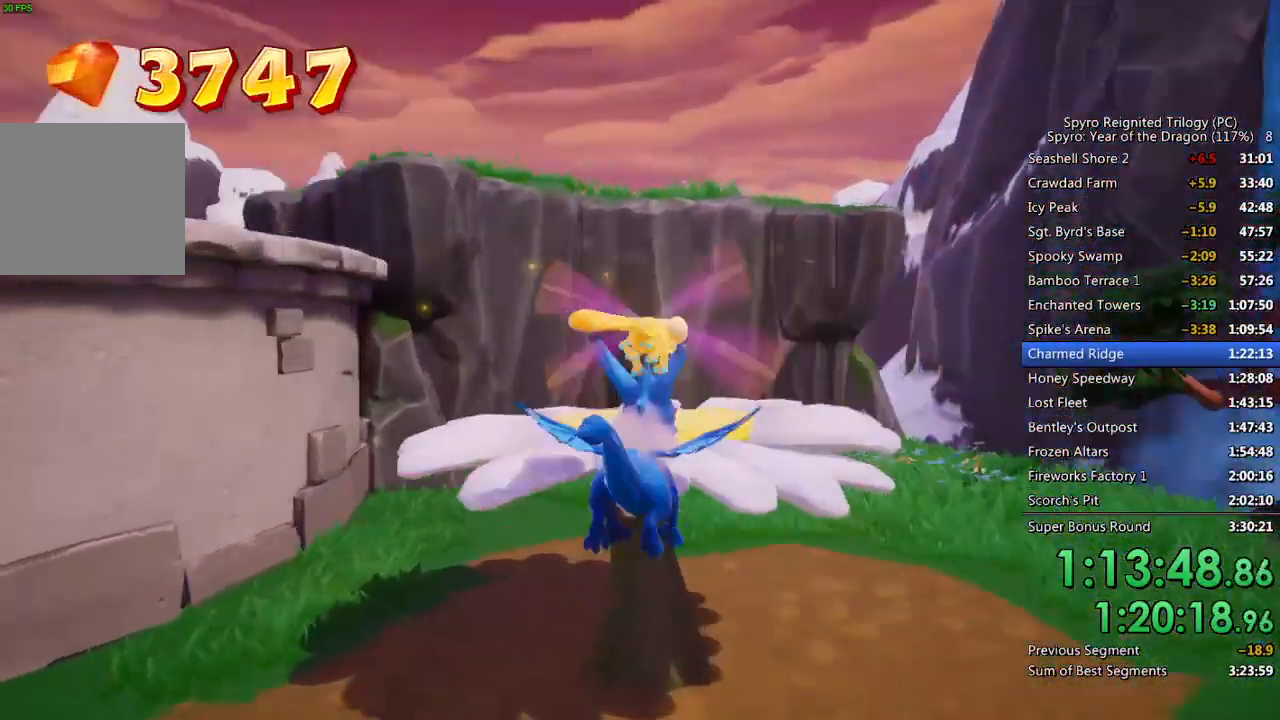
{"buttons": ["CROSS"], "left_stick": "center", "right_stick": "center", "events": [[183, "right_stick", "center"], [200, "left_stick", "center"], [383, "CROSS", "down"]]}
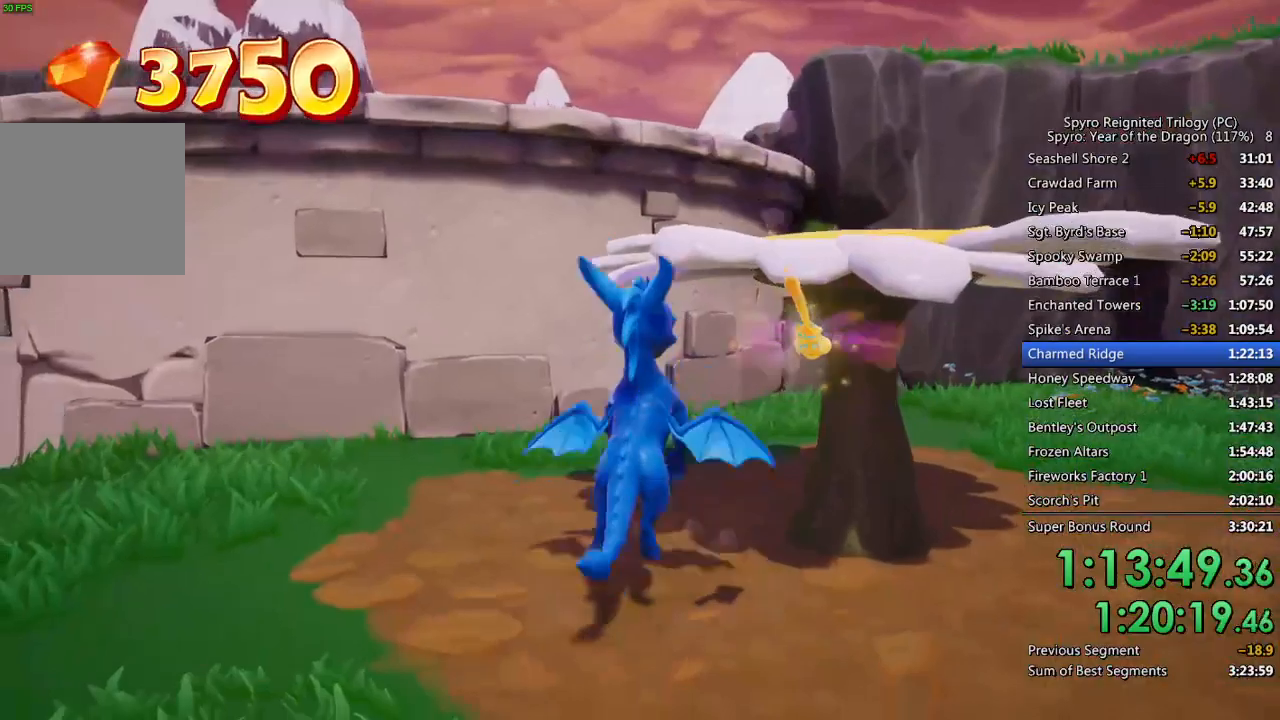
{"buttons": [], "left_stick": "up", "right_stick": "center", "events": [[83, "left_stick", "right"], [133, "left_stick", "up-right"], [167, "CROSS", "up"], [250, "right_stick", "down-left"], [333, "left_stick", "center"], [383, "right_stick", "center"], [500, "left_stick", "up"]]}
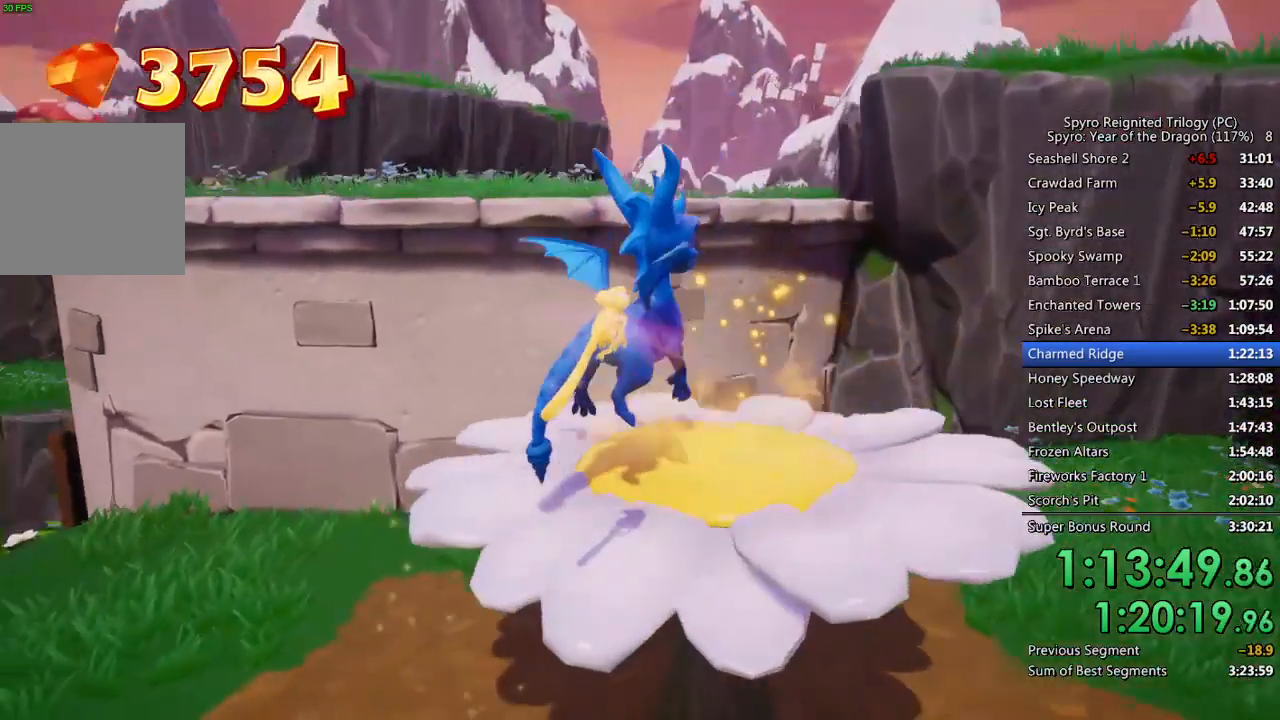
{"buttons": ["CROSS"], "left_stick": "up-left", "right_stick": "center", "events": [[150, "CROSS", "down"], [467, "left_stick", "up-left"]]}
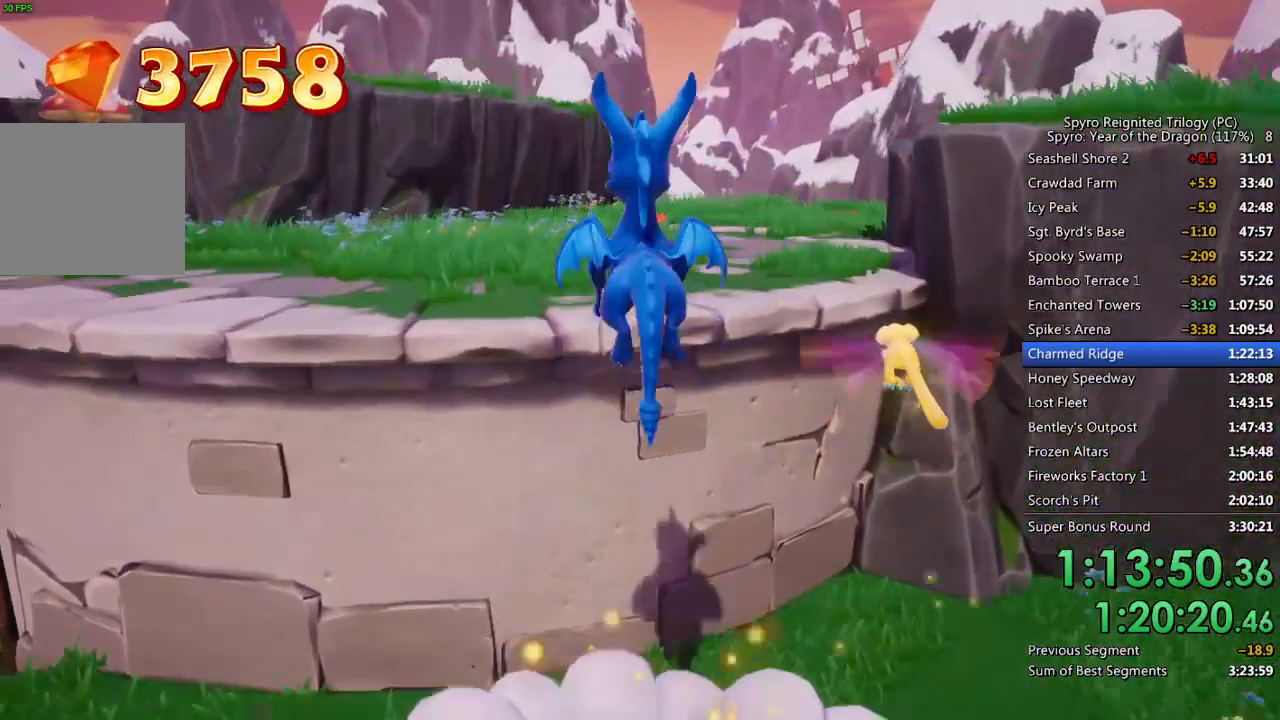
{"buttons": ["SQUARE"], "left_stick": "up", "right_stick": "center", "events": [[100, "CROSS", "up"], [250, "right_stick", "left"], [400, "left_stick", "up"], [417, "right_stick", "center"], [450, "SQUARE", "down"]]}
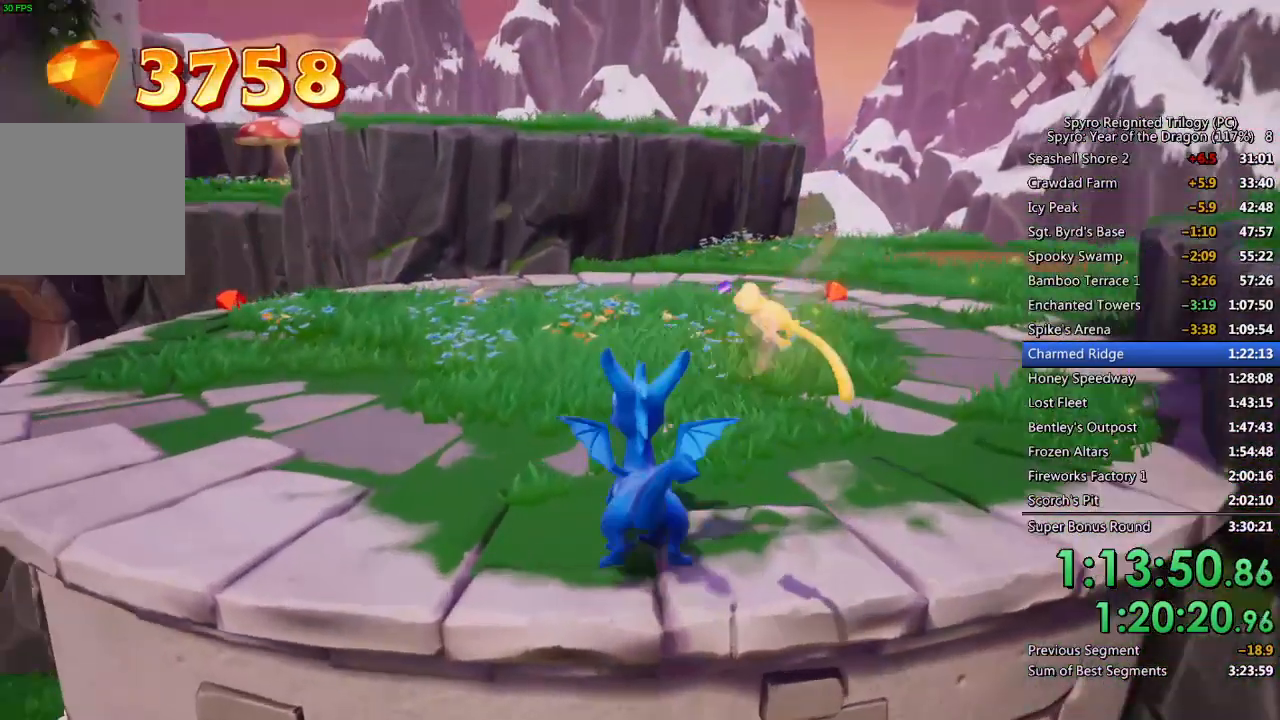
{"buttons": [], "left_stick": "center", "right_stick": "center", "events": [[17, "left_stick", "up-right"], [100, "SQUARE", "up"], [150, "right_stick", "down-left"], [433, "right_stick", "center"], [467, "left_stick", "center"]]}
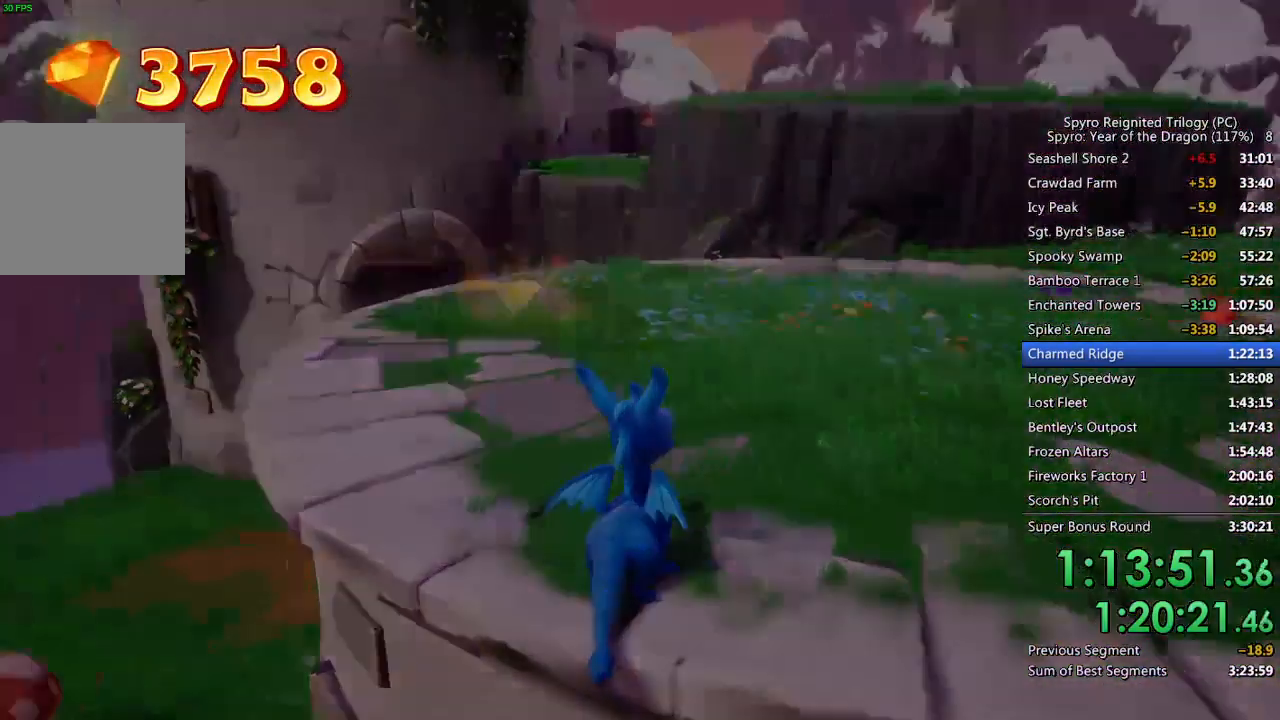
{"buttons": [], "left_stick": "center", "right_stick": "center", "events": []}
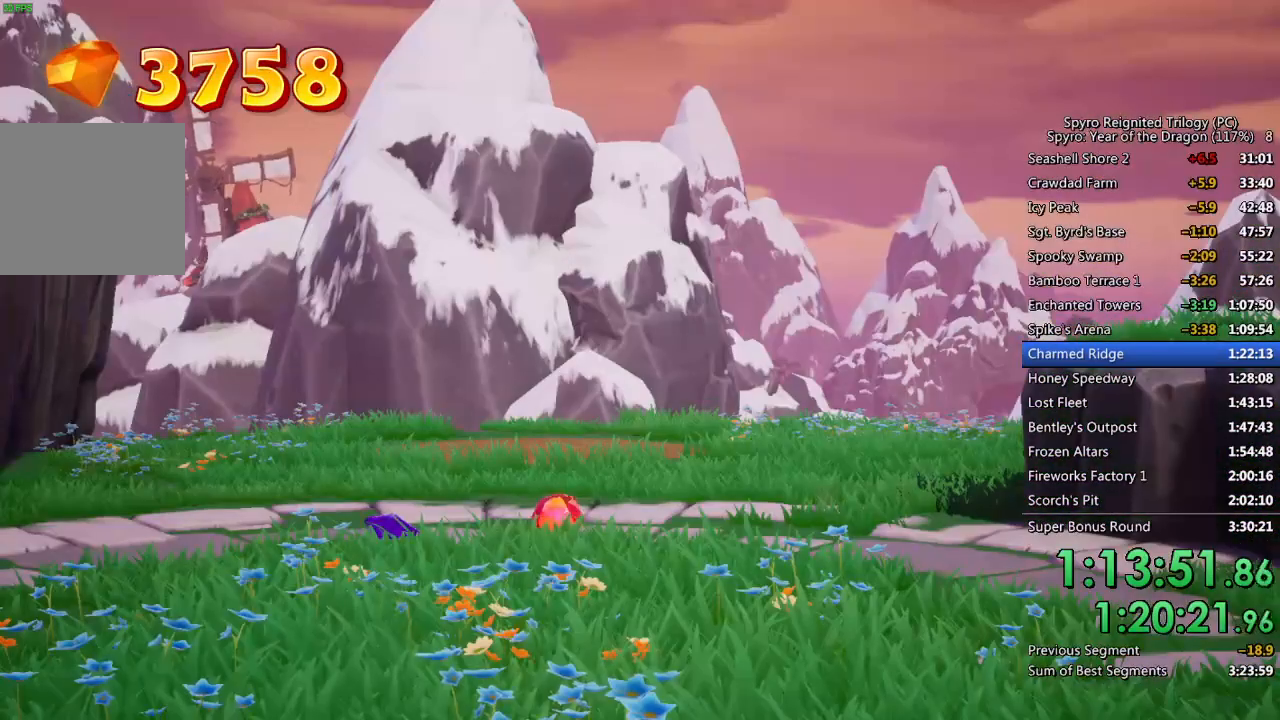
{"buttons": [], "left_stick": "center", "right_stick": "center", "events": []}
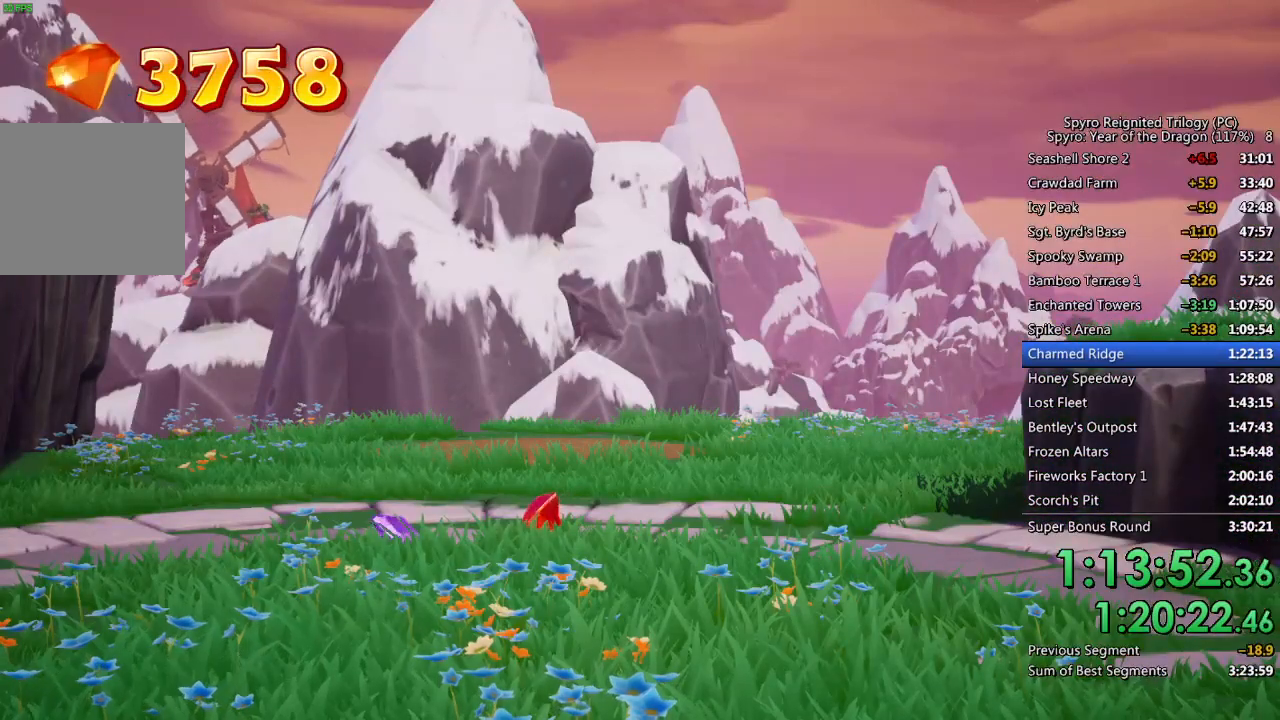
{"buttons": ["TRIANGLE"], "left_stick": "center", "right_stick": "center", "events": [[100, "TRIANGLE", "down"], [167, "TRIANGLE", "up"], [233, "TRIANGLE", "down"], [300, "TRIANGLE", "up"], [350, "TRIANGLE", "down"], [417, "TRIANGLE", "up"], [483, "TRIANGLE", "down"]]}
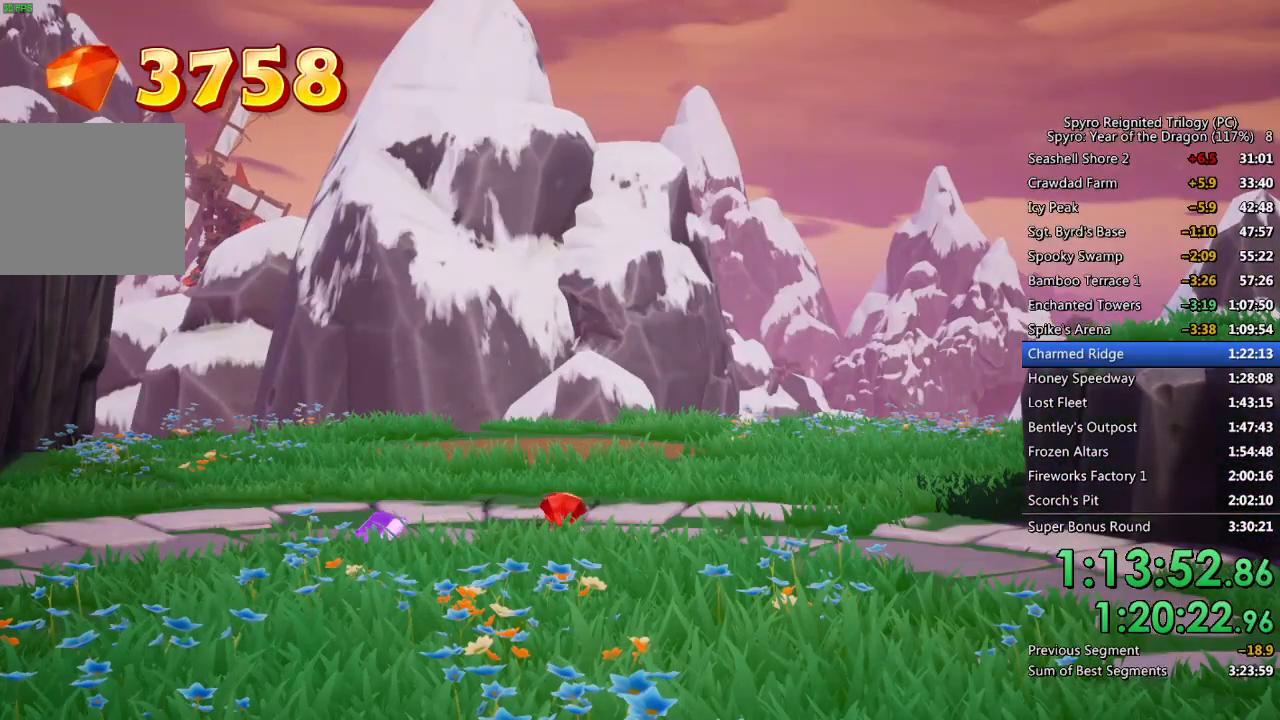
{"buttons": ["TRIANGLE"], "left_stick": "center", "right_stick": "center", "events": [[50, "TRIANGLE", "up"], [100, "TRIANGLE", "down"], [167, "TRIANGLE", "up"], [233, "TRIANGLE", "down"], [300, "TRIANGLE", "up"], [350, "TRIANGLE", "down"], [417, "TRIANGLE", "up"], [450, "TRIANGLE", "down"]]}
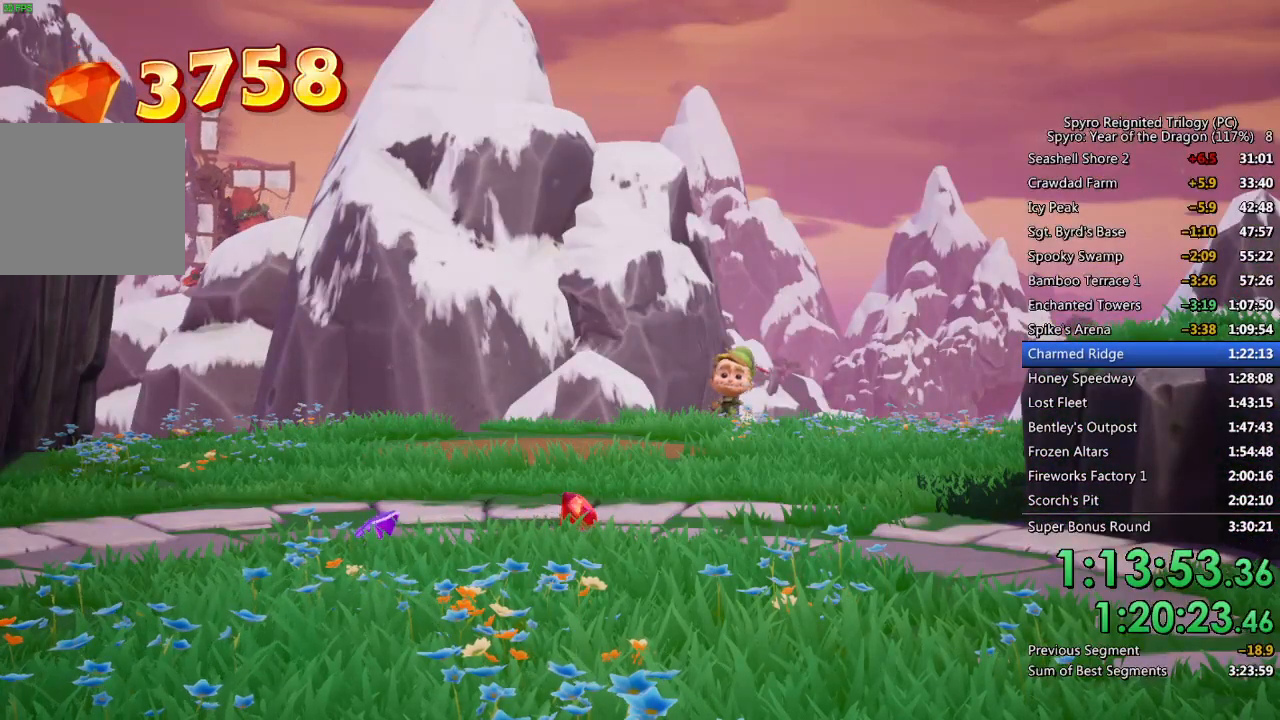
{"buttons": ["SQUARE"], "left_stick": "center", "right_stick": "center", "events": [[17, "TRIANGLE", "up"], [83, "TRIANGLE", "down"], [150, "TRIANGLE", "up"], [217, "TRIANGLE", "down"], [250, "TRIANGLE", "up"], [500, "SQUARE", "down"]]}
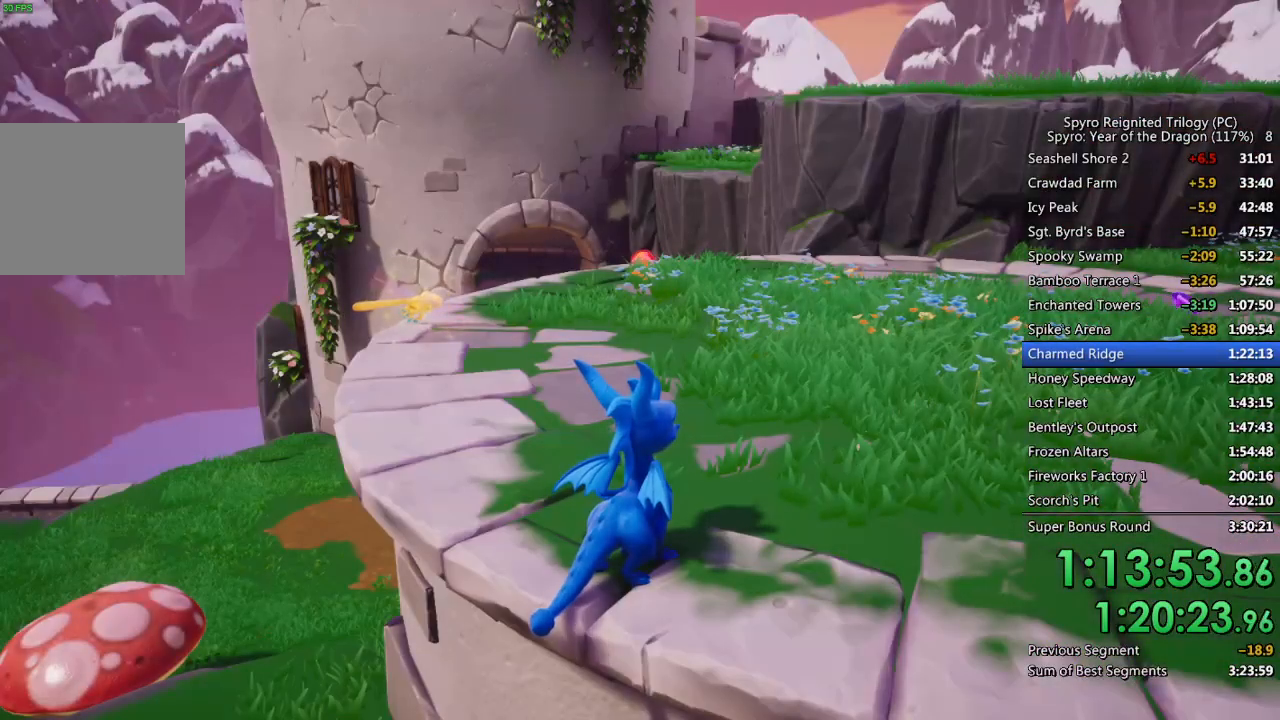
{"buttons": [], "left_stick": "center", "right_stick": "center", "events": [[400, "SQUARE", "up"]]}
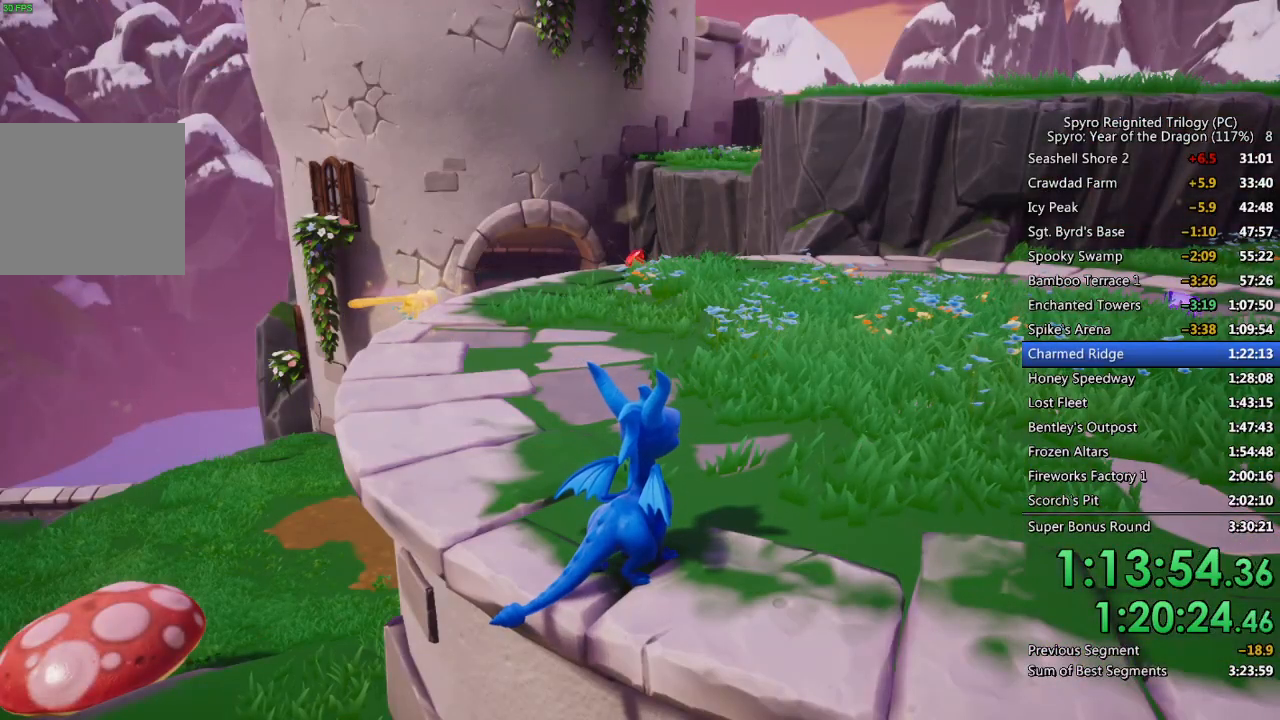
{"buttons": [], "left_stick": "center", "right_stick": "center", "events": []}
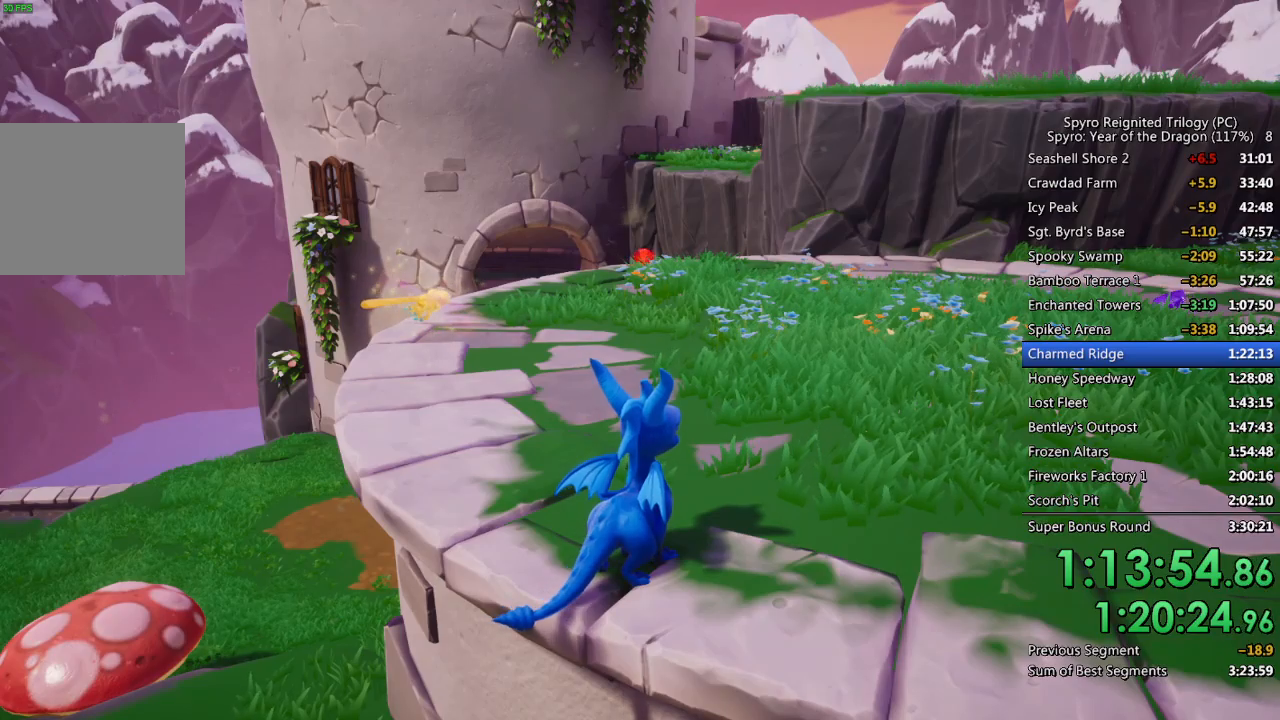
{"buttons": [], "left_stick": "center", "right_stick": "center", "events": []}
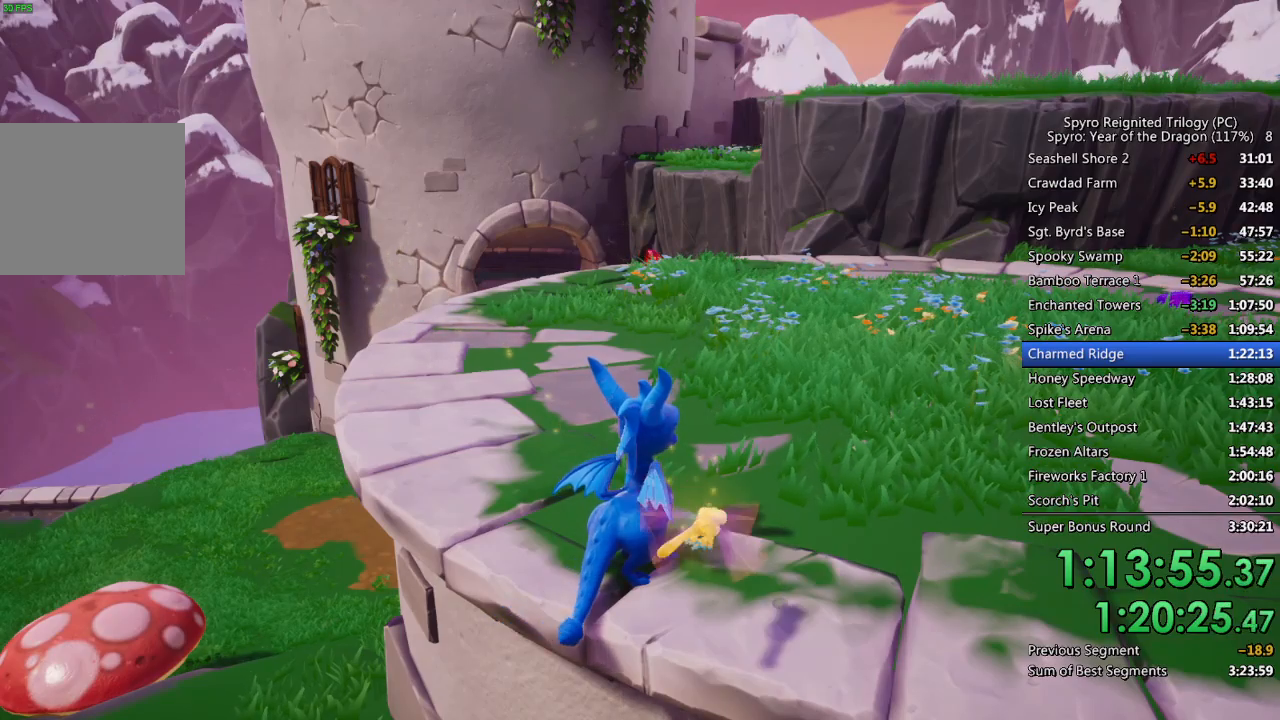
{"buttons": [], "left_stick": "center", "right_stick": "center", "events": []}
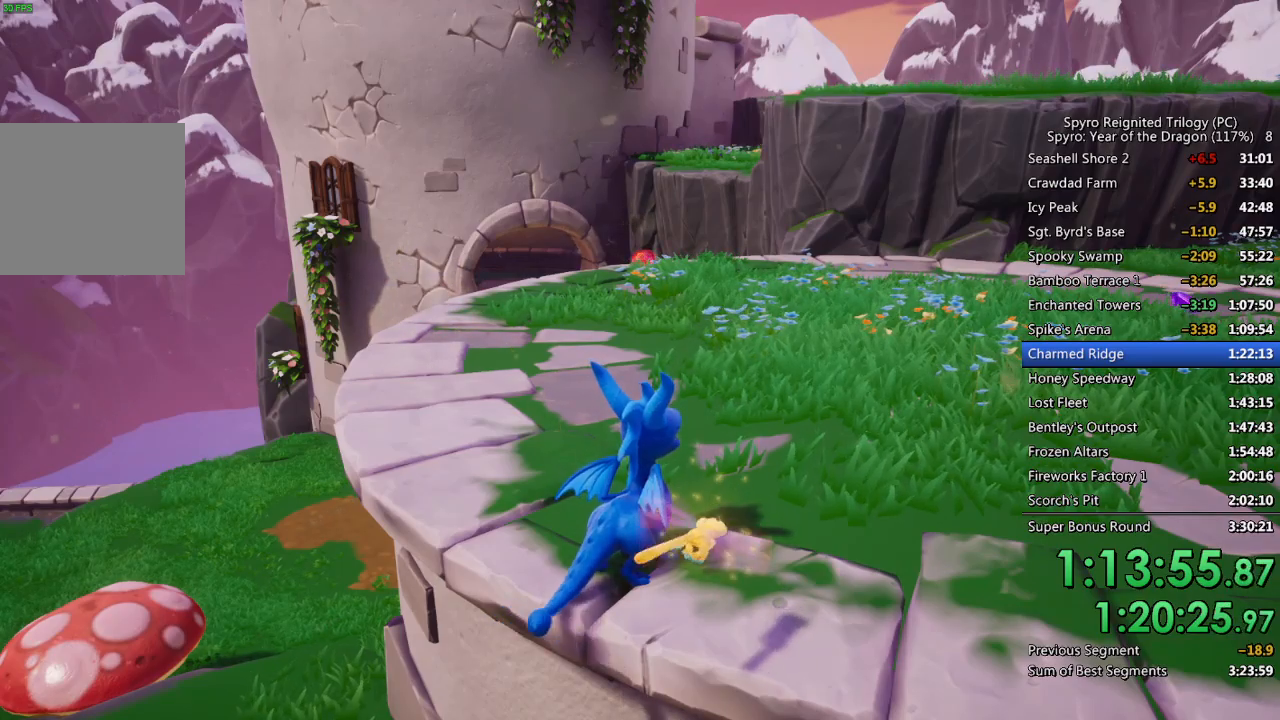
{"buttons": [], "left_stick": "center", "right_stick": "center", "events": []}